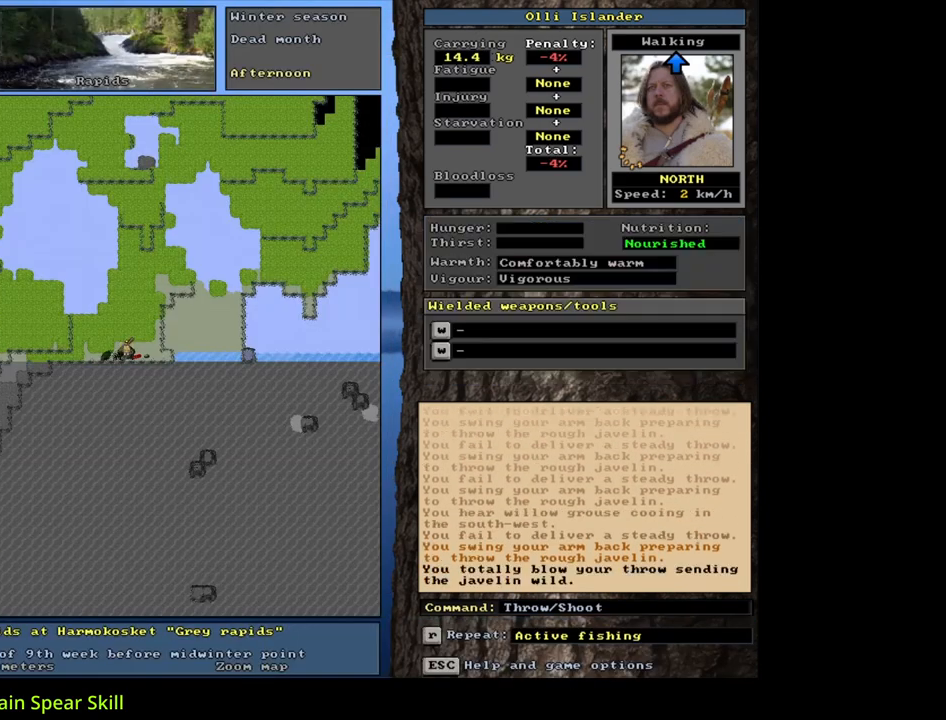
Gameplay with keyboard and mouse; each line is a JSON object with the keys and mouse buttons held at the frame after it. "events" lists presses ("down") and releases ("up") of ".", "/", "0", "1", "2", "3", "4", "5", "6", "7", "8", "9", "a", "alt_l", "alt_r", "b", "backslash", "backspace", "c", "caps_lock", "comma", "ctrl_l", "ctrl_r", "d", "down", "e", "equals", "escape", "f", "f1", "f10", "f11", "f12", "f2", "f3", "f4", "f5", "f6", "f7", "f8", "f9", "g", "h", "i", "j", "k", "l", "lbracket", "left", "m", "minus", "n", "num0", "num1", "num2", "num3", "num4", "num5", "num6", "num7", "num8", "num9", "o", "p", "q", "quote", "r", "rbracket", "return", "right", "s", "semicolon", "shift_l", "shift_r", "space", "super", "t", "tab", "tilde", "u", "up", "v", "w", "x", "y", "z", "mouse_left", "mouse_wheel", "mouse_right", "mouse_mb4" and "mouse_mb5" between this image and that frame as [ms after this image, input, new state], when the widget could be followed in between. "mouse_left", "mouse_wheel", "mouse_right", "mouse_mb4", "mouse_mb5" = the "left", "wheel", "right", "mb4", "mb5" buttons of the "mouse" list. No other keys are recorded. "wheel" means that the mouse wheel is clicked or scrolled. Mouse movement is not recorded.
{"keys": [], "mouse": [], "events": [[17, "return", "up"]]}
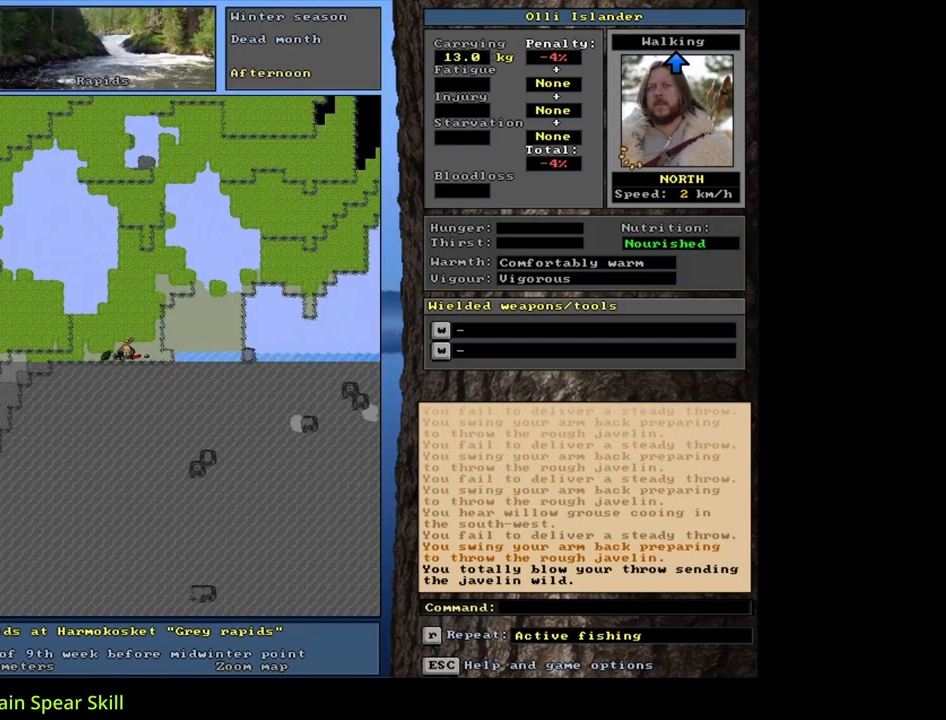
{"keys": [], "mouse": [], "events": [[150, "shift_l", "down"], [183, "g", "down"], [283, "g", "up"], [350, "shift_l", "up"], [417, "up", "down"], [500, "up", "up"]]}
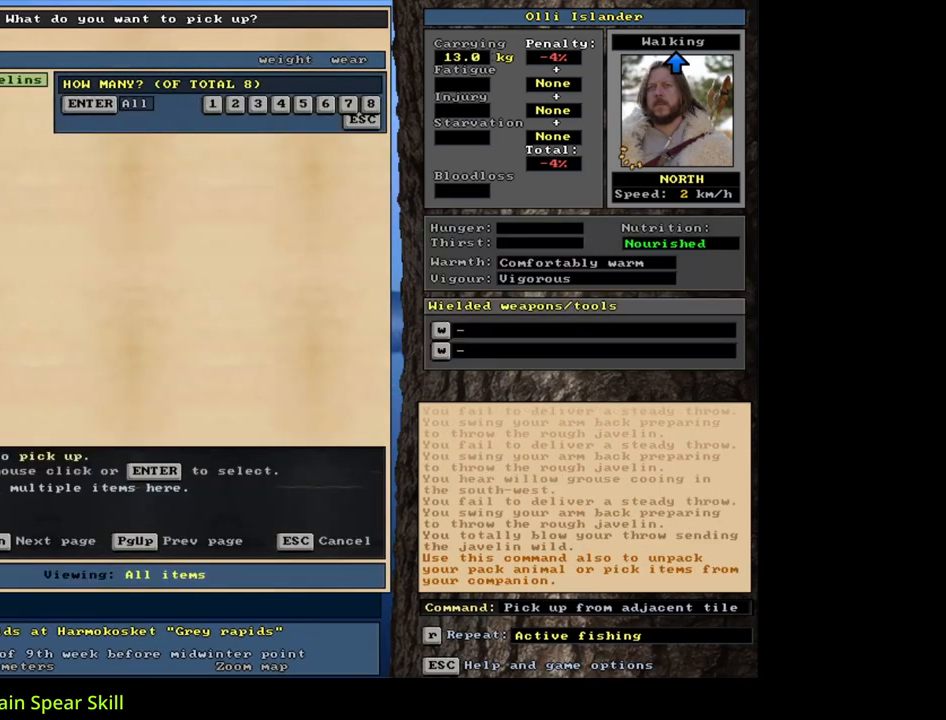
{"keys": [], "mouse": [], "events": [[233, "return", "down"], [333, "return", "up"]]}
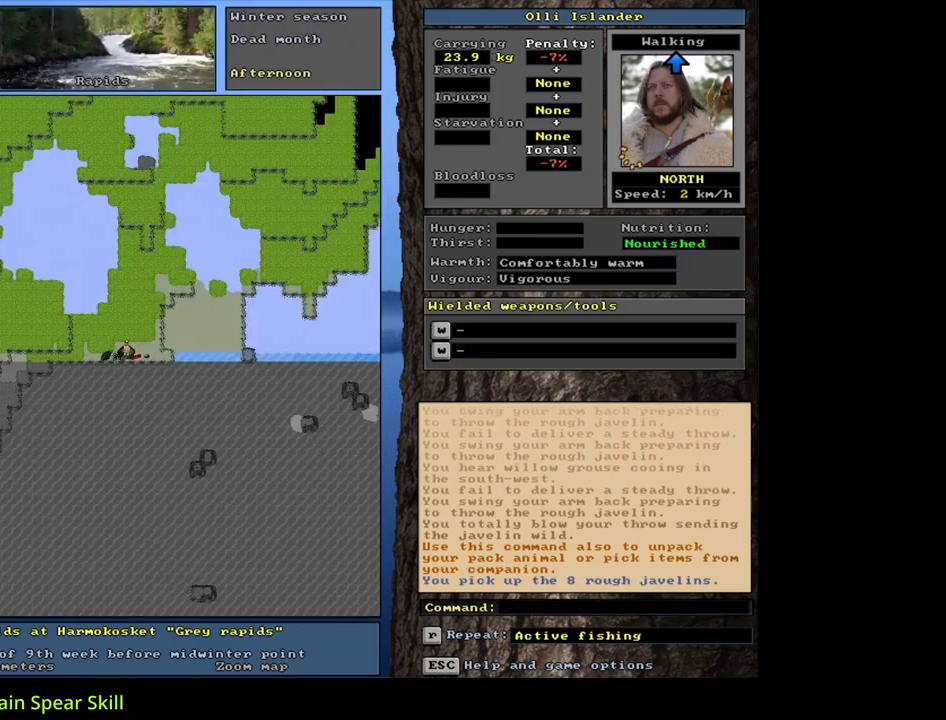
{"keys": [], "mouse": [], "events": [[100, "s", "down"], [200, "s", "up"]]}
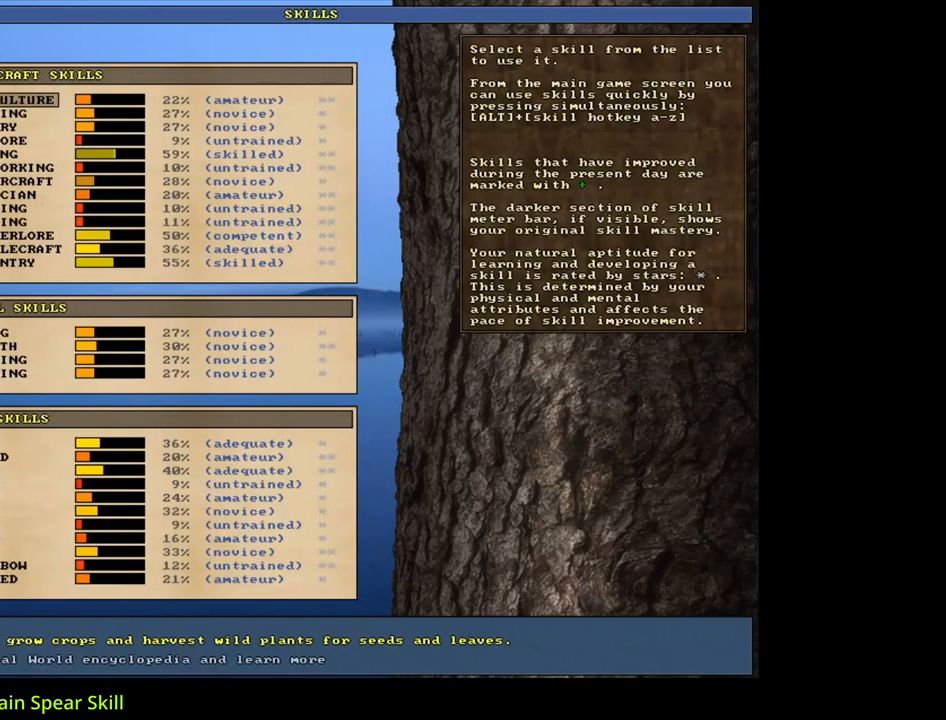
{"keys": [], "mouse": [], "events": []}
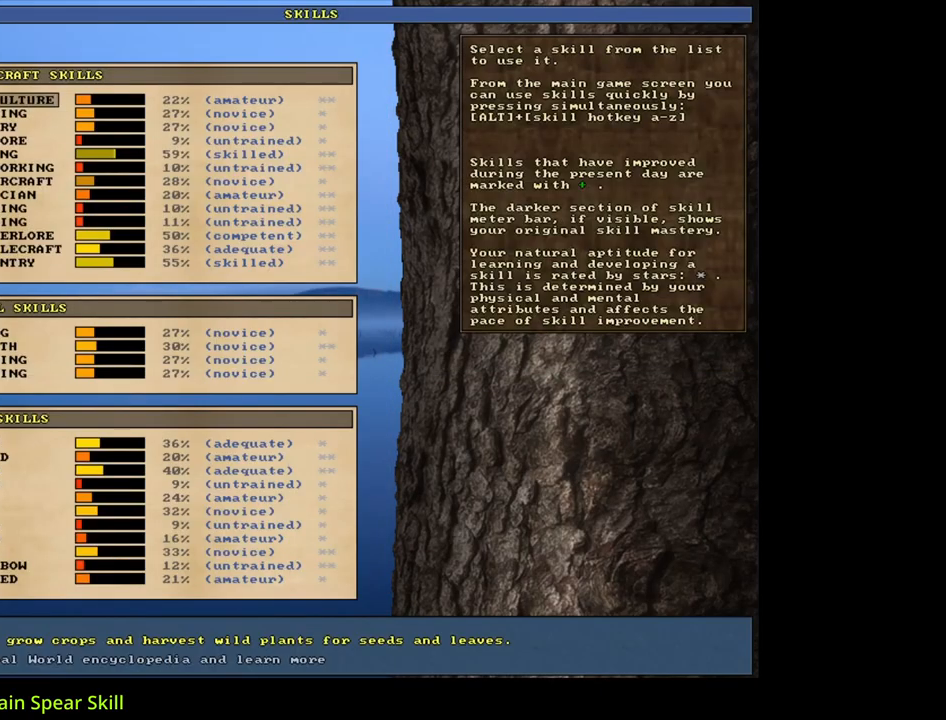
{"keys": ["t"], "mouse": [], "events": [[217, "escape", "down"], [283, "escape", "up"], [417, "t", "down"]]}
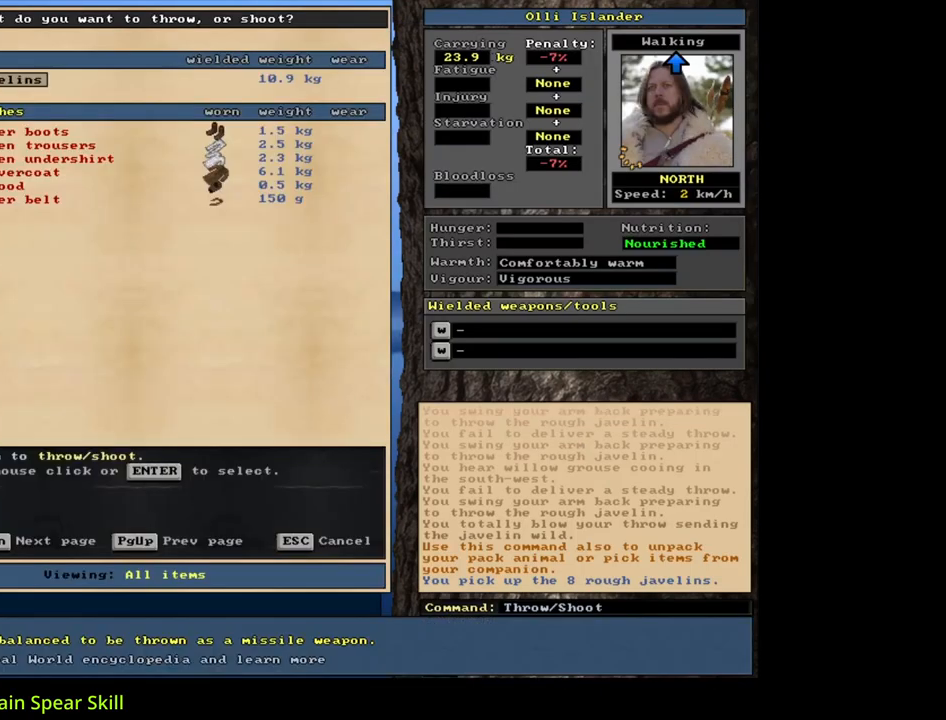
{"keys": [], "mouse": [], "events": [[17, "t", "up"], [183, "return", "down"], [233, "return", "up"], [317, "return", "down"], [400, "return", "up"]]}
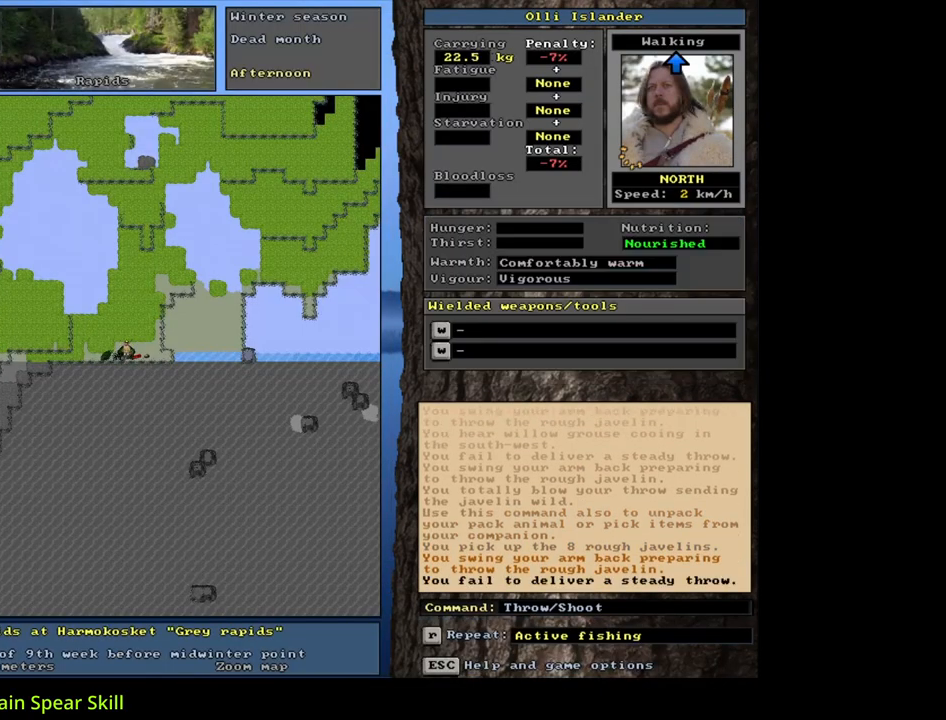
{"keys": ["return"], "mouse": [], "events": [[283, "t", "down"], [350, "t", "up"], [483, "return", "down"]]}
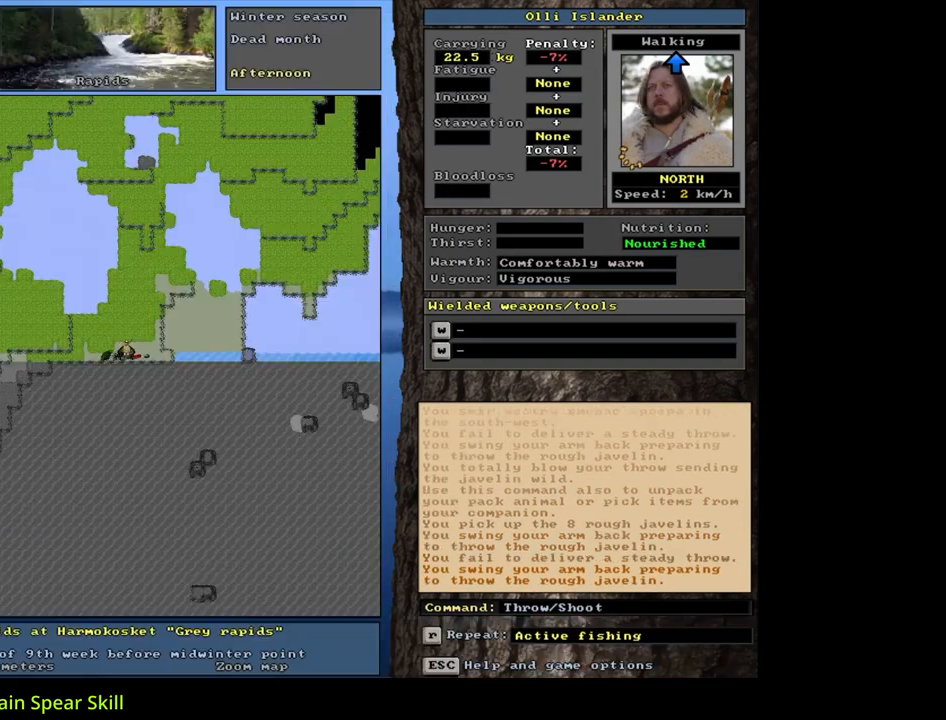
{"keys": [], "mouse": [], "events": [[50, "return", "up"], [117, "return", "down"], [200, "return", "up"]]}
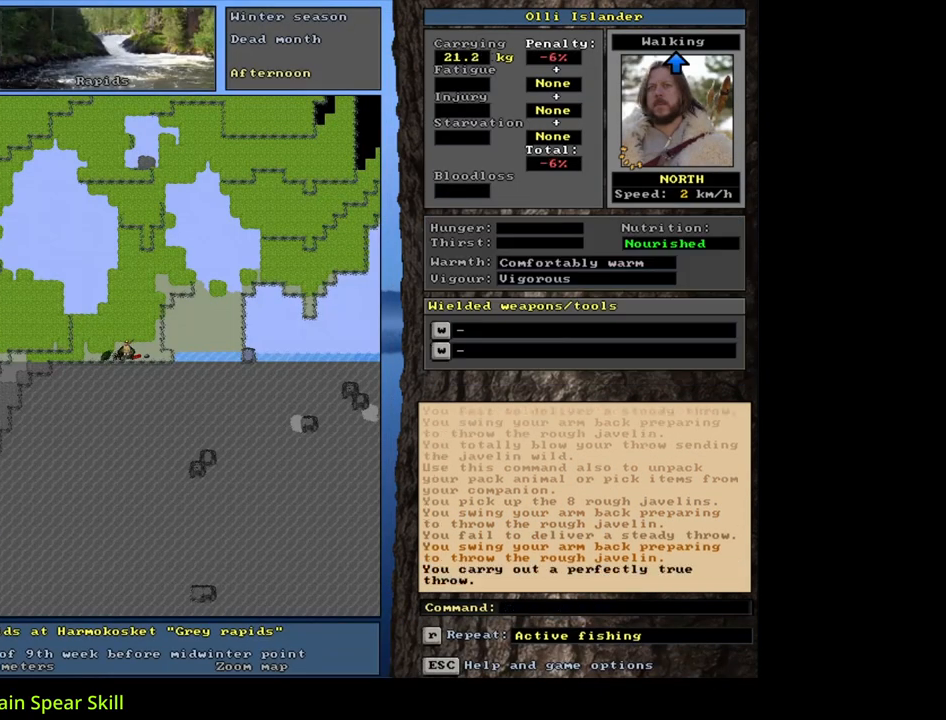
{"keys": [], "mouse": [], "events": [[17, "t", "down"], [83, "t", "up"], [217, "return", "down"], [267, "return", "up"], [350, "return", "down"], [417, "return", "up"]]}
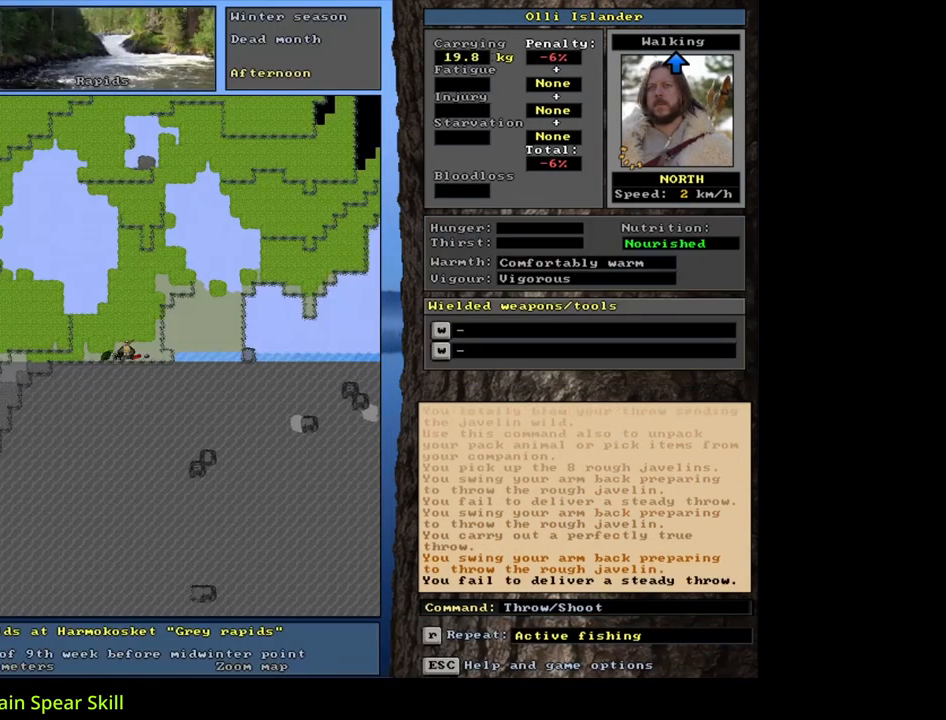
{"keys": ["return"], "mouse": [], "events": [[300, "t", "down"], [383, "t", "up"], [500, "return", "down"]]}
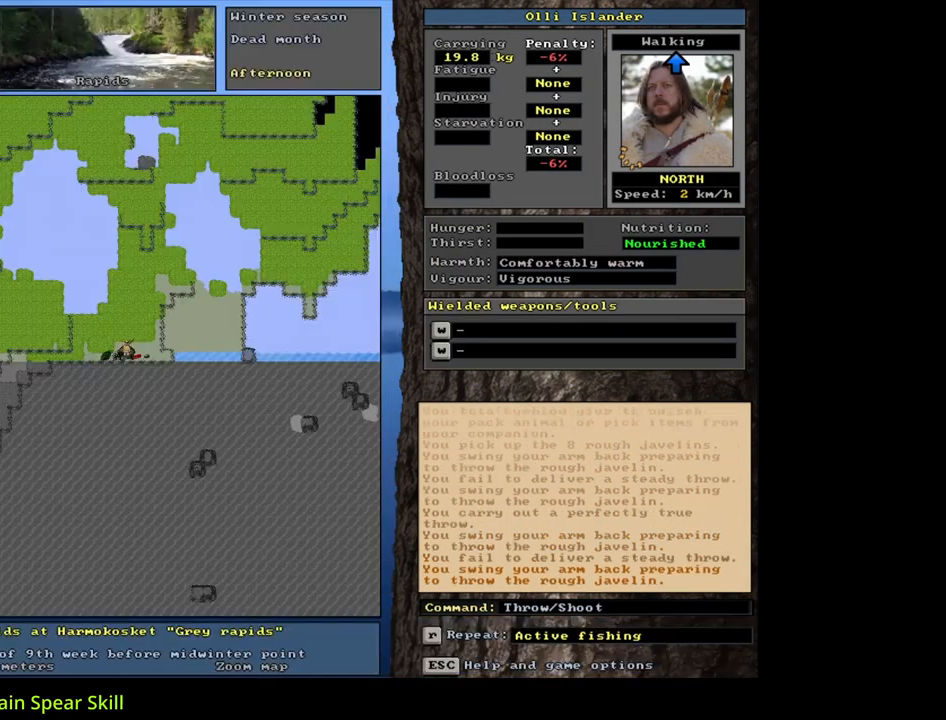
{"keys": ["t"], "mouse": [], "events": [[33, "return", "up"], [100, "return", "down"], [150, "return", "up"], [450, "t", "down"]]}
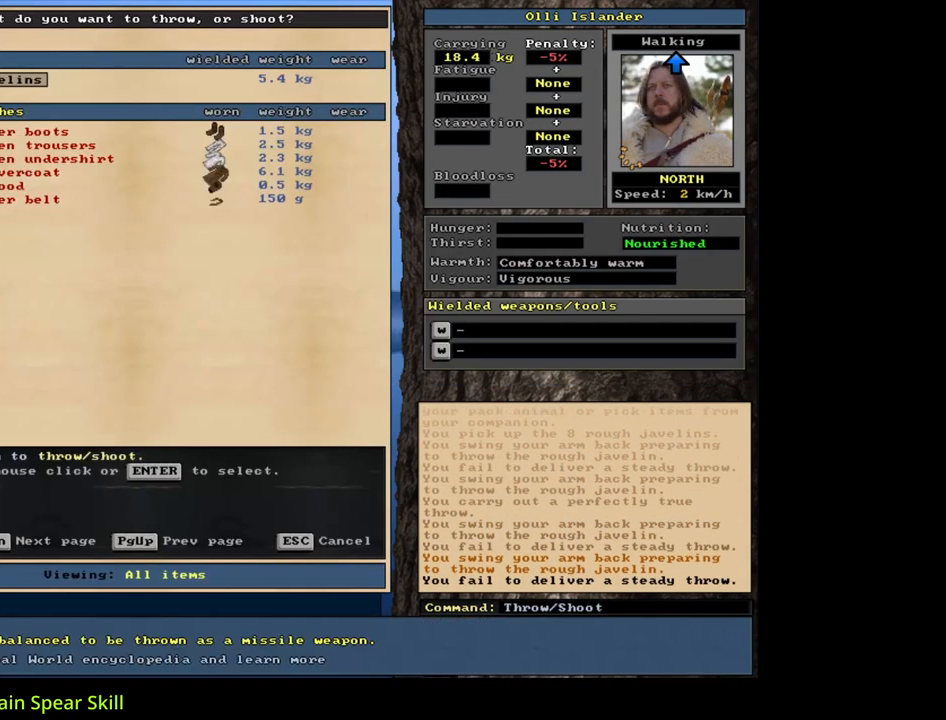
{"keys": [], "mouse": [], "events": [[50, "t", "up"], [183, "return", "down"], [250, "return", "up"], [317, "return", "down"], [383, "return", "up"]]}
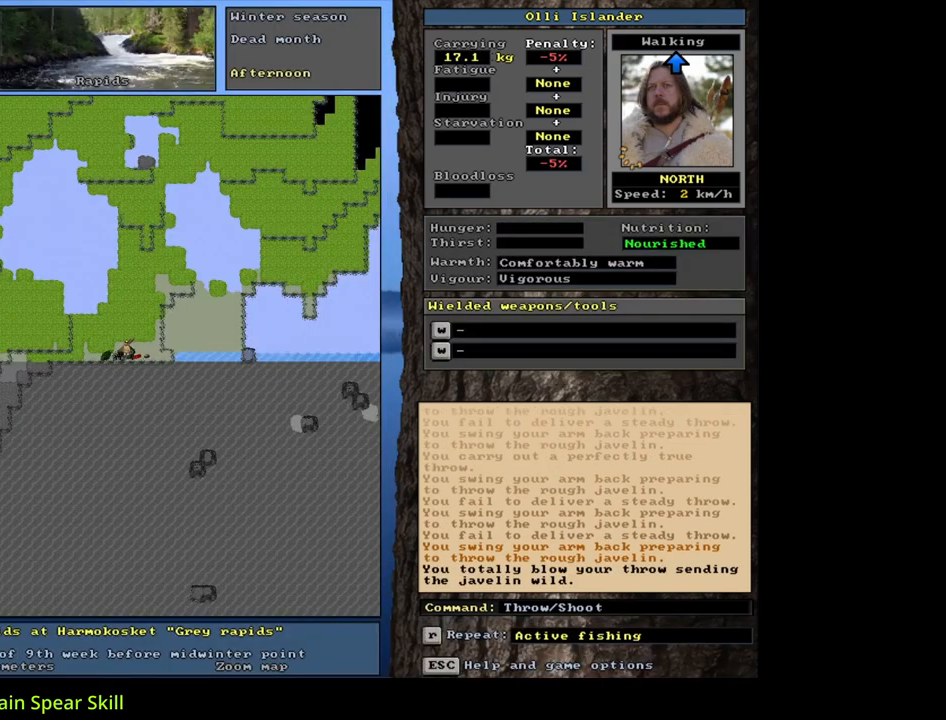
{"keys": ["return"], "mouse": [], "events": [[83, "t", "down"], [183, "t", "up"], [483, "return", "down"]]}
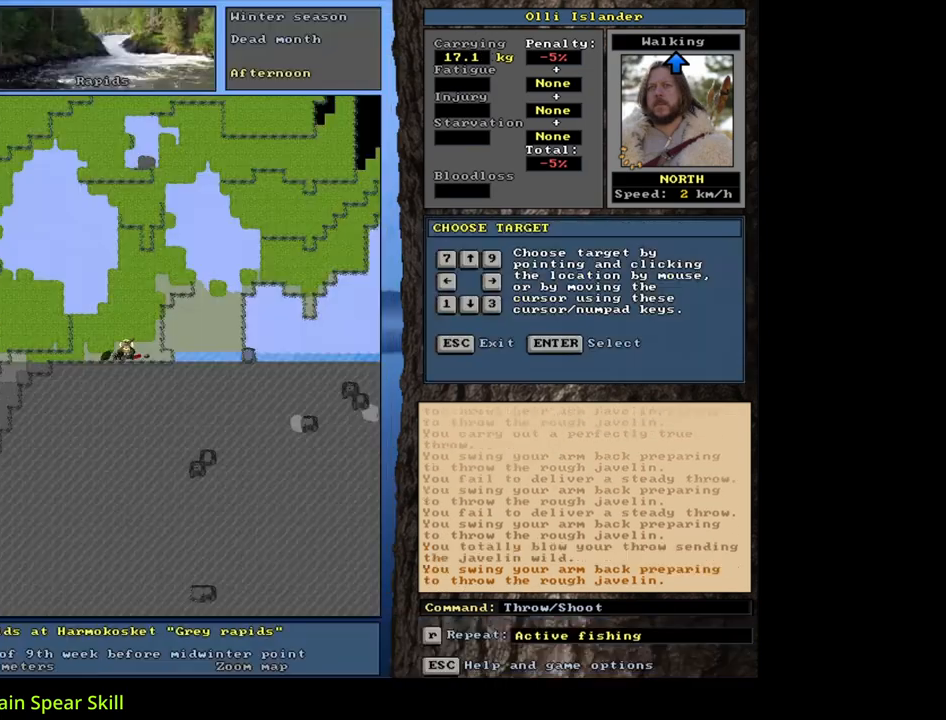
{"keys": ["t"], "mouse": [], "events": [[33, "return", "up"], [500, "t", "down"]]}
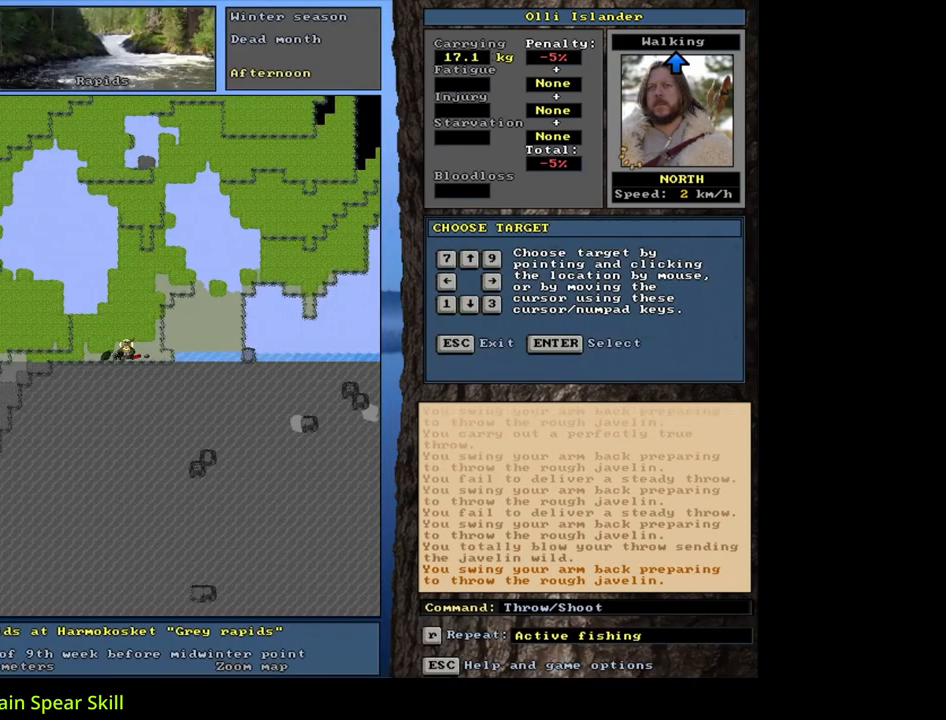
{"keys": [], "mouse": [], "events": [[83, "t", "up"], [450, "return", "down"], [500, "return", "up"]]}
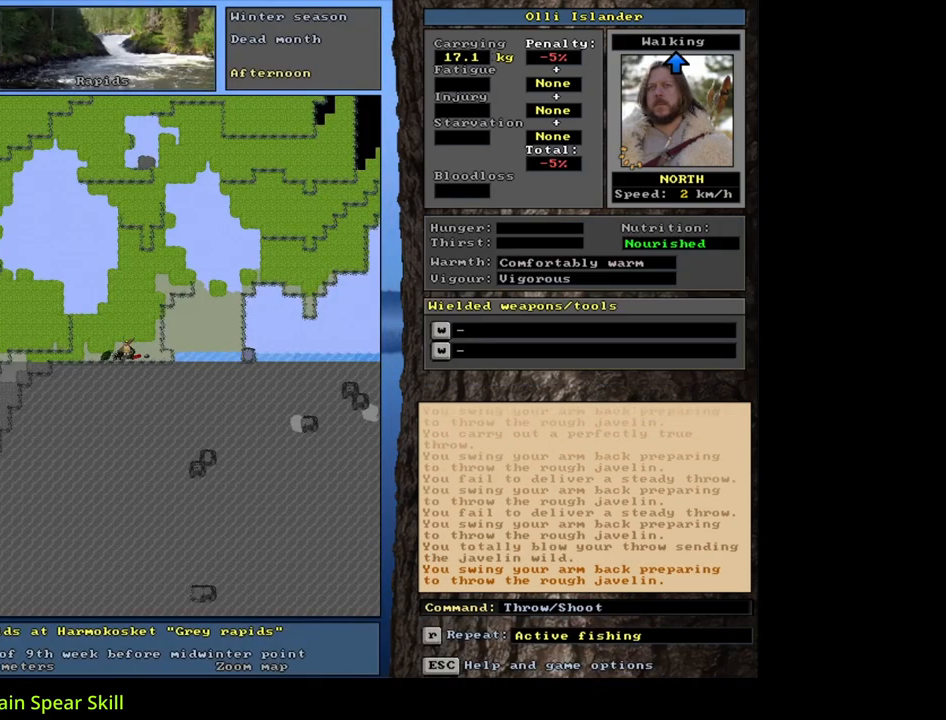
{"keys": [], "mouse": [], "events": [[400, "t", "down"], [467, "t", "up"]]}
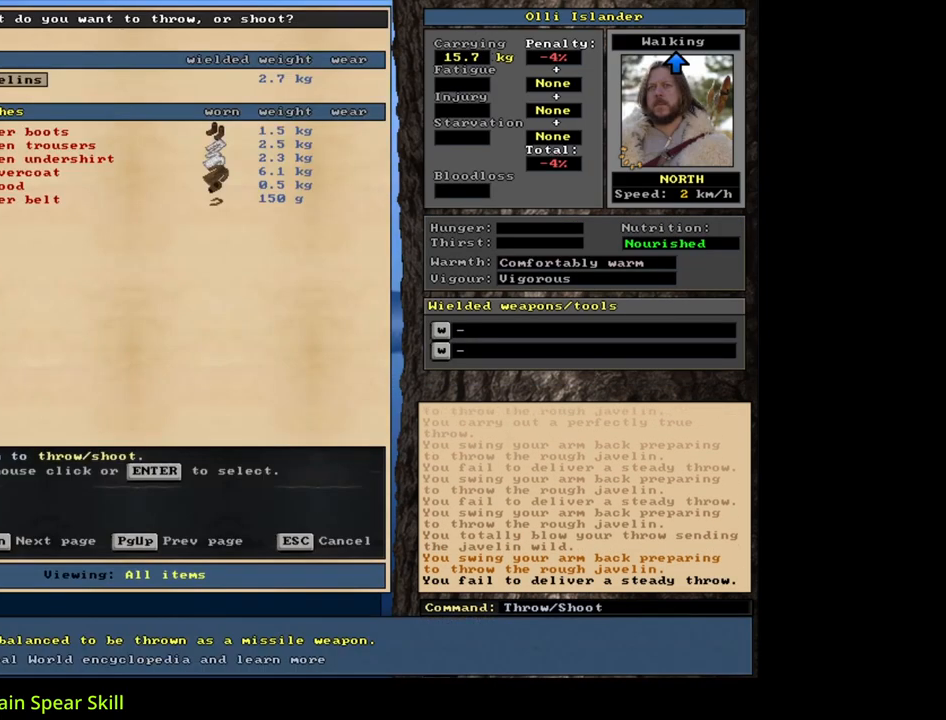
{"keys": [], "mouse": [], "events": [[250, "return", "down"], [300, "return", "up"]]}
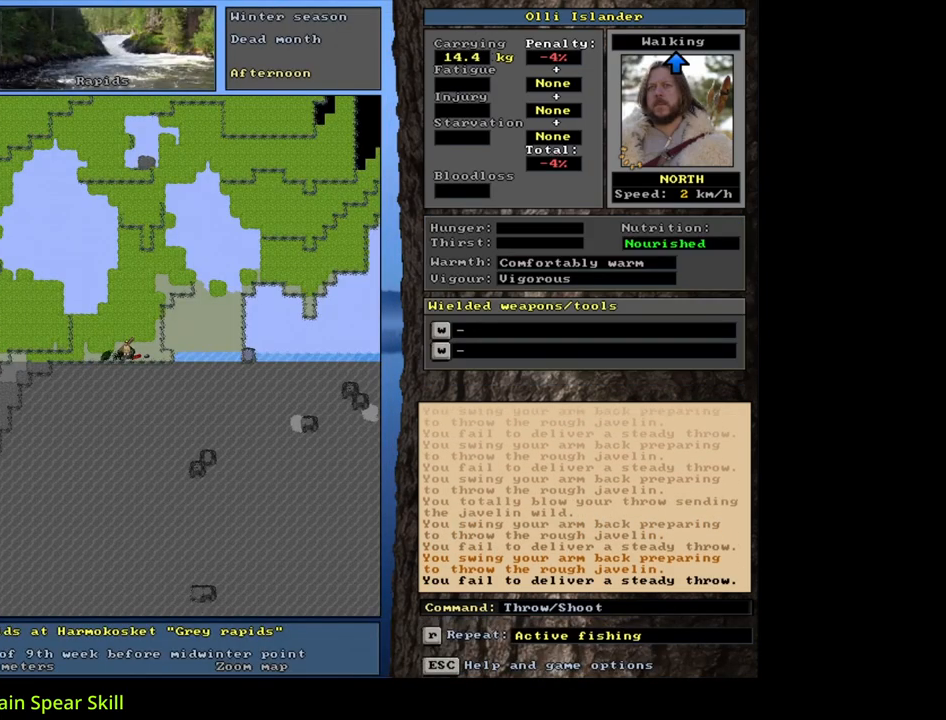
{"keys": [], "mouse": [], "events": [[183, "t", "down"], [250, "t", "up"]]}
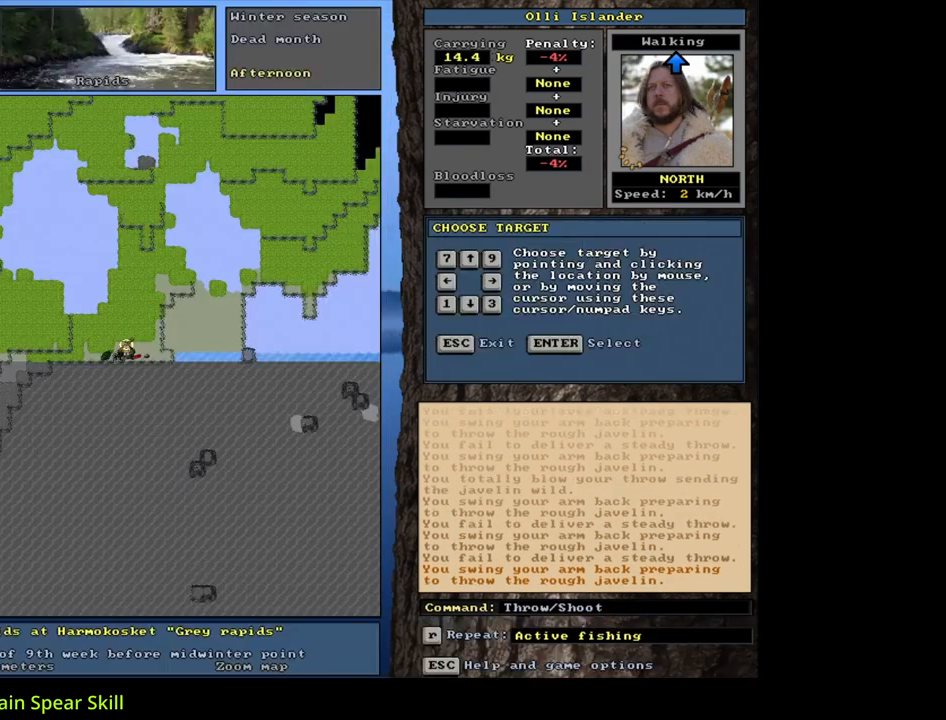
{"keys": [], "mouse": [], "events": [[17, "return", "down"], [83, "return", "up"]]}
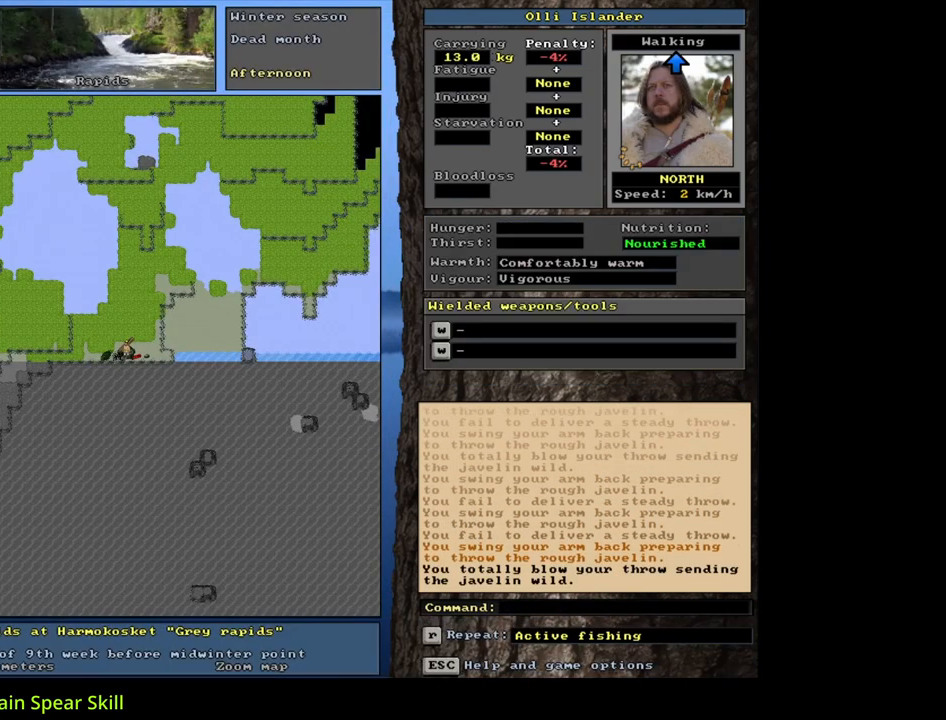
{"keys": [], "mouse": [], "events": [[150, "t", "down"], [233, "t", "up"]]}
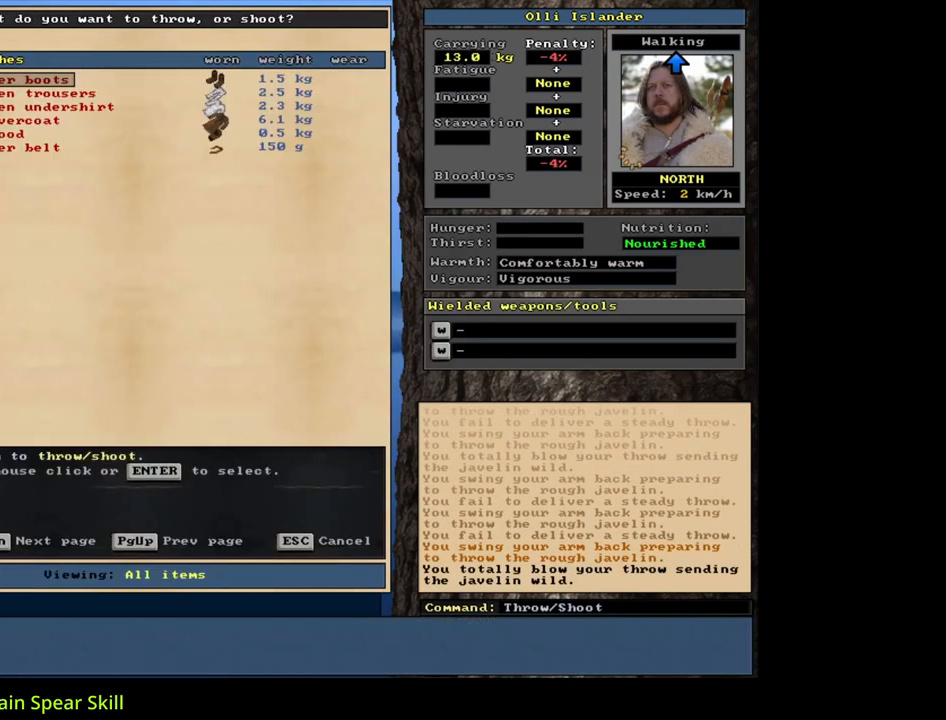
{"keys": [], "mouse": [], "events": [[317, "escape", "down"], [383, "escape", "up"]]}
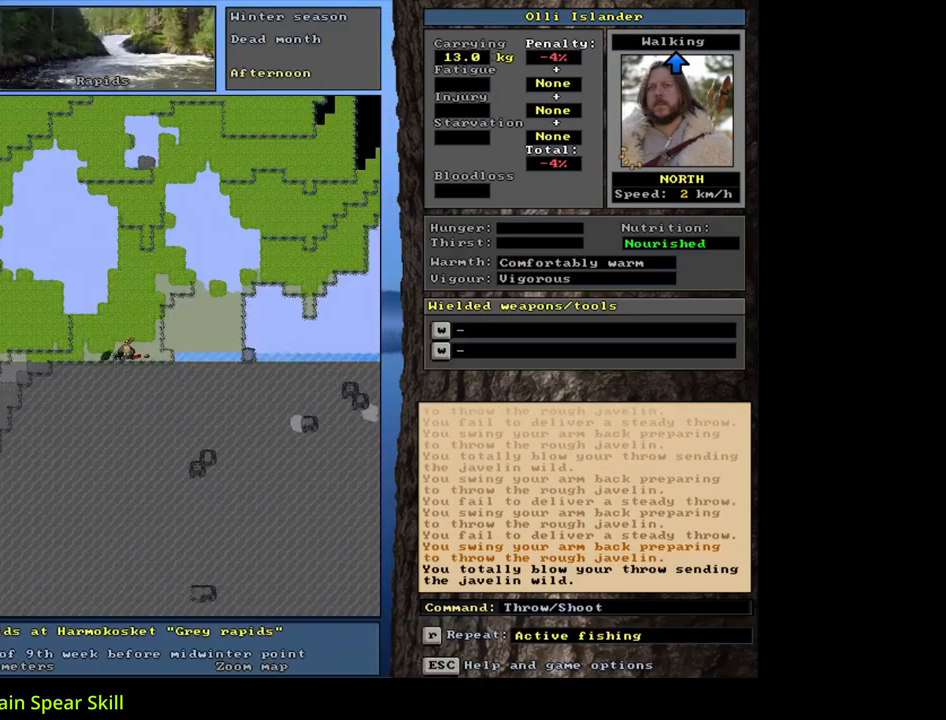
{"keys": [], "mouse": [], "events": [[33, "shift_l", "down"], [100, "g", "down"], [183, "g", "up"], [217, "shift_l", "up"], [350, "up", "down"], [433, "up", "up"]]}
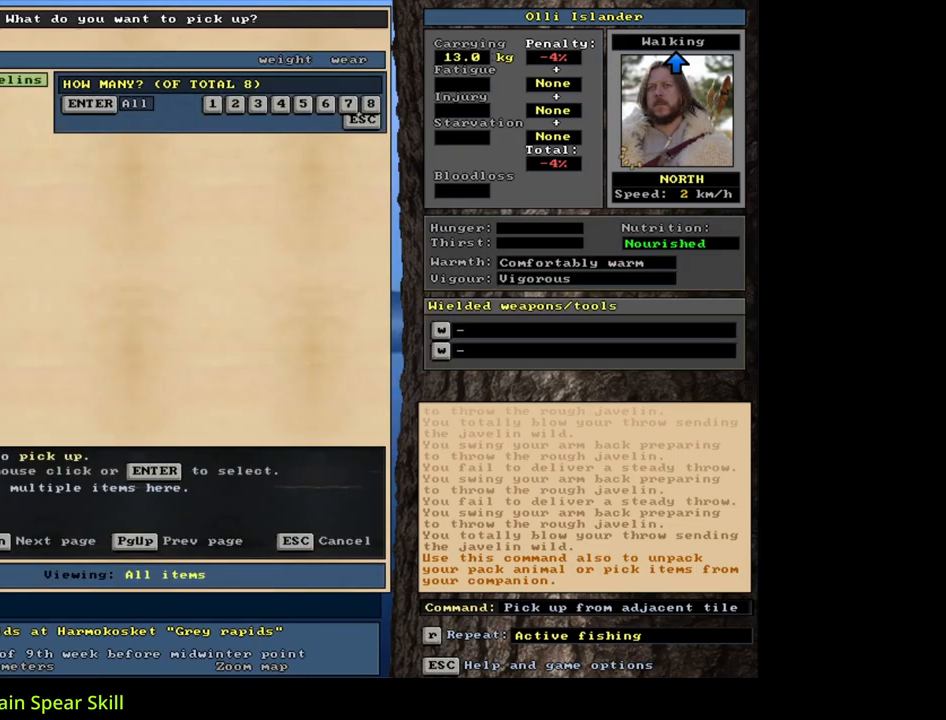
{"keys": ["s"], "mouse": [], "events": [[150, "return", "down"], [233, "return", "up"], [467, "s", "down"]]}
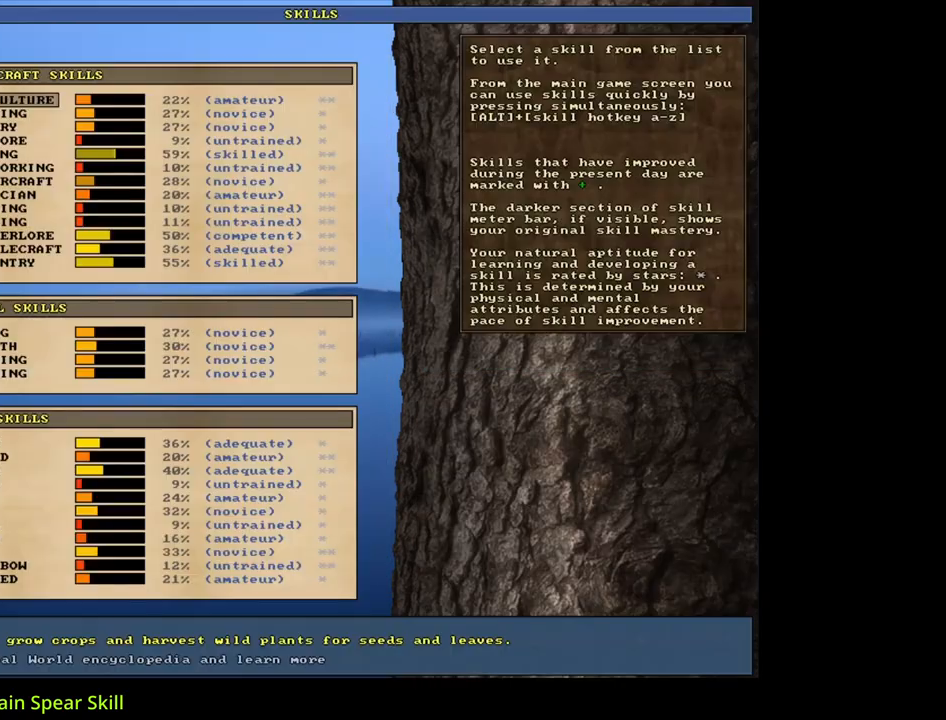
{"keys": [], "mouse": [], "events": [[67, "s", "up"]]}
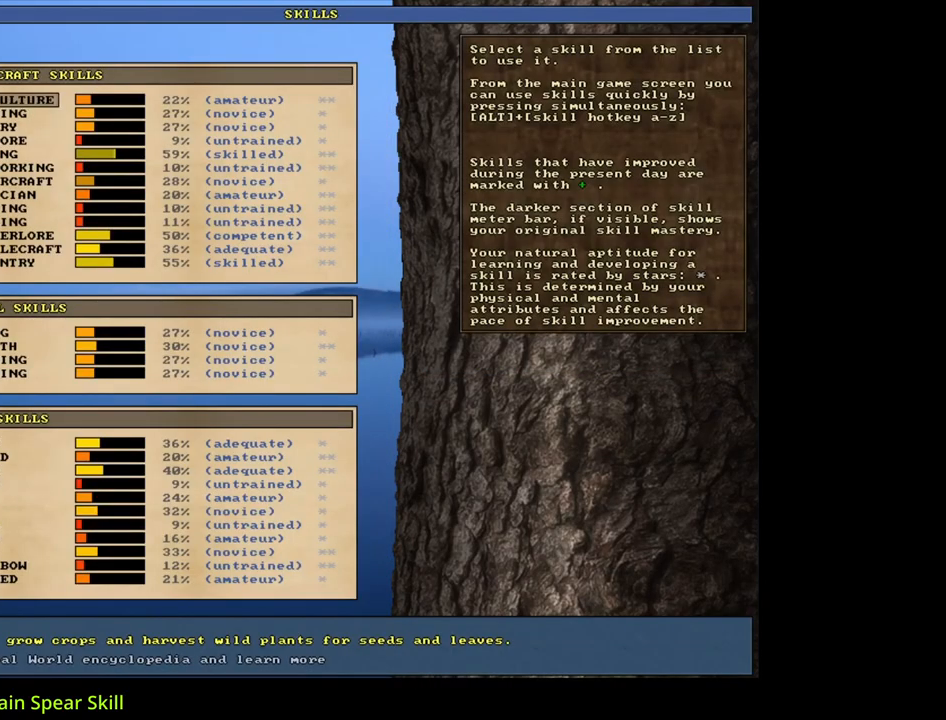
{"keys": ["escape"], "mouse": [], "events": [[417, "escape", "down"]]}
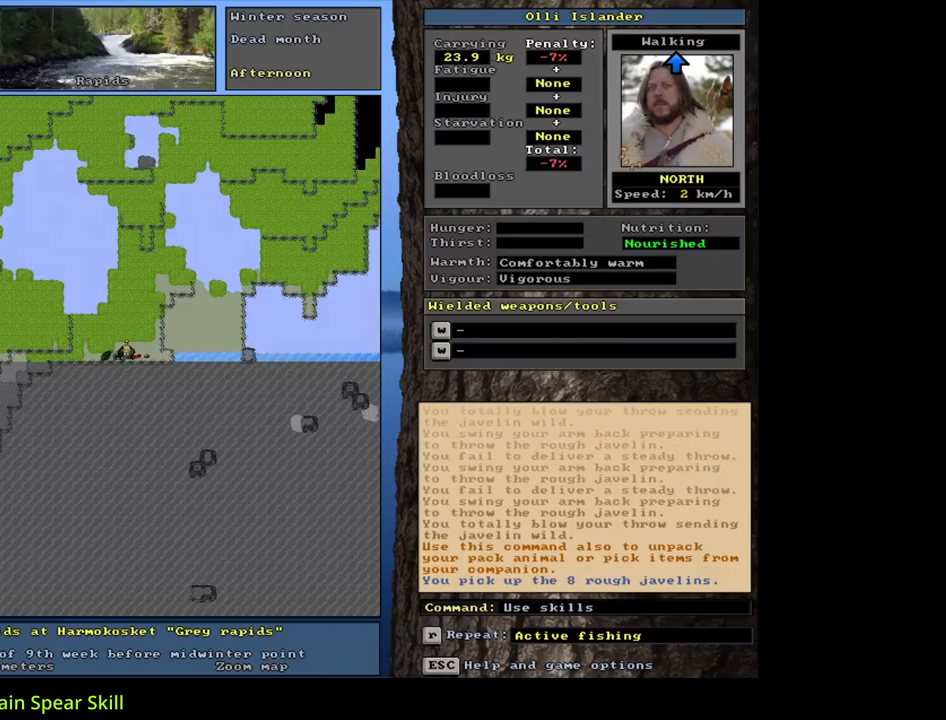
{"keys": ["return"], "mouse": [], "events": [[17, "escape", "up"], [50, "t", "down"], [150, "t", "up"], [317, "return", "down"], [383, "return", "up"], [467, "return", "down"]]}
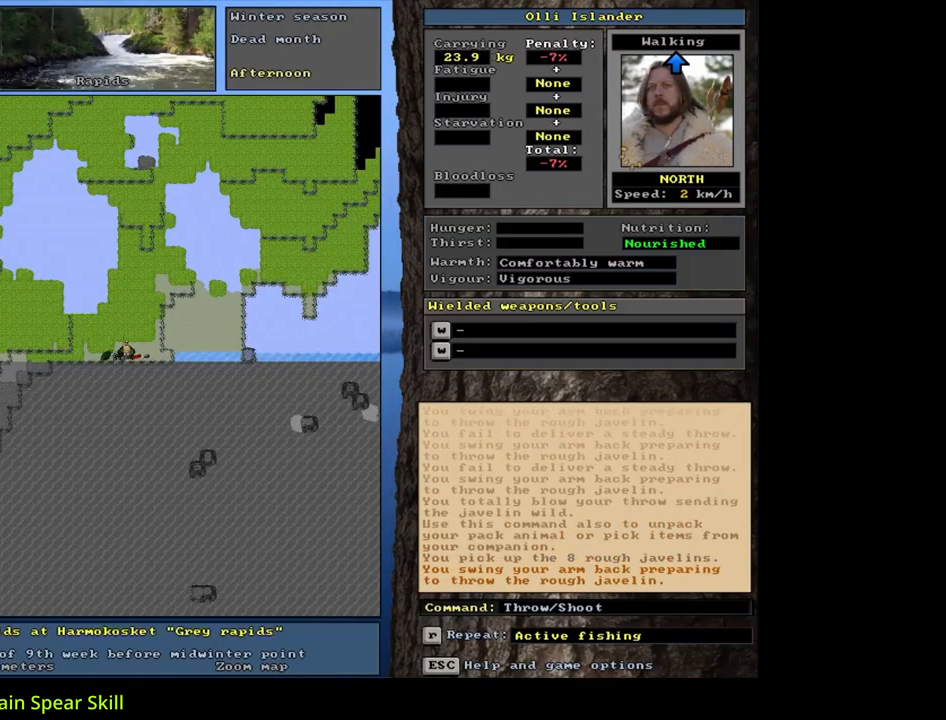
{"keys": [], "mouse": [], "events": [[33, "return", "up"], [300, "t", "down"], [383, "t", "up"]]}
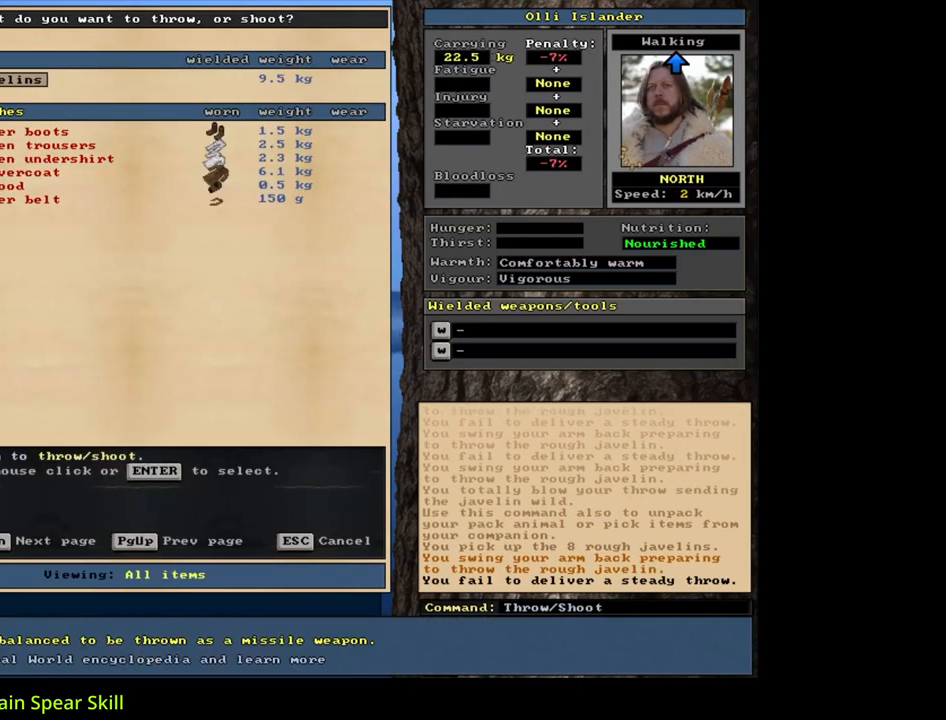
{"keys": [], "mouse": [], "events": [[133, "return", "down"], [217, "return", "up"]]}
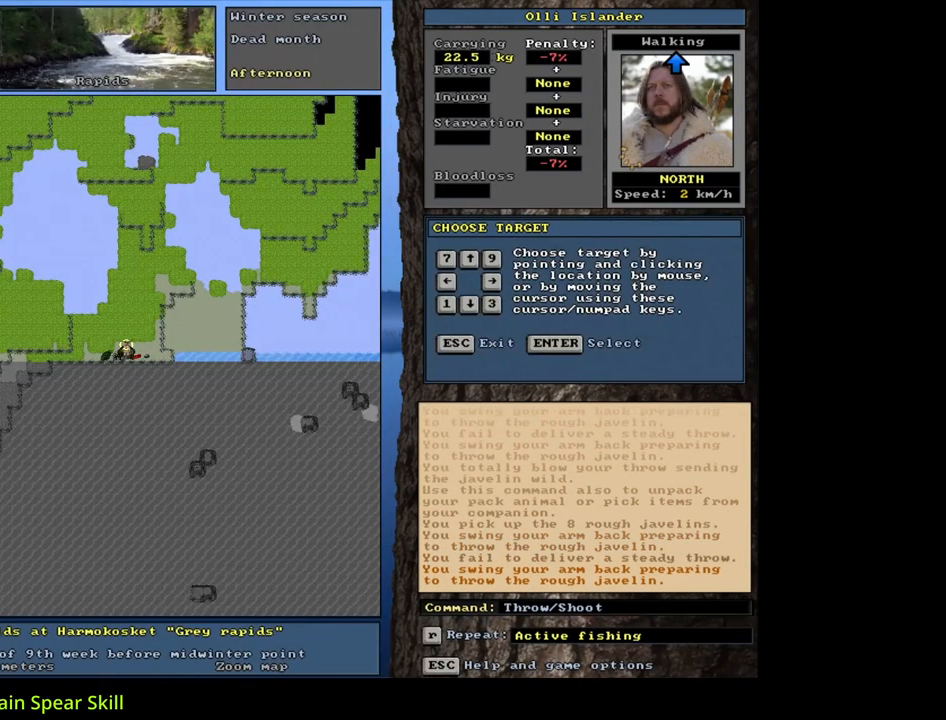
{"keys": [], "mouse": [], "events": [[67, "return", "down"], [100, "return", "up"], [433, "t", "down"], [483, "t", "up"]]}